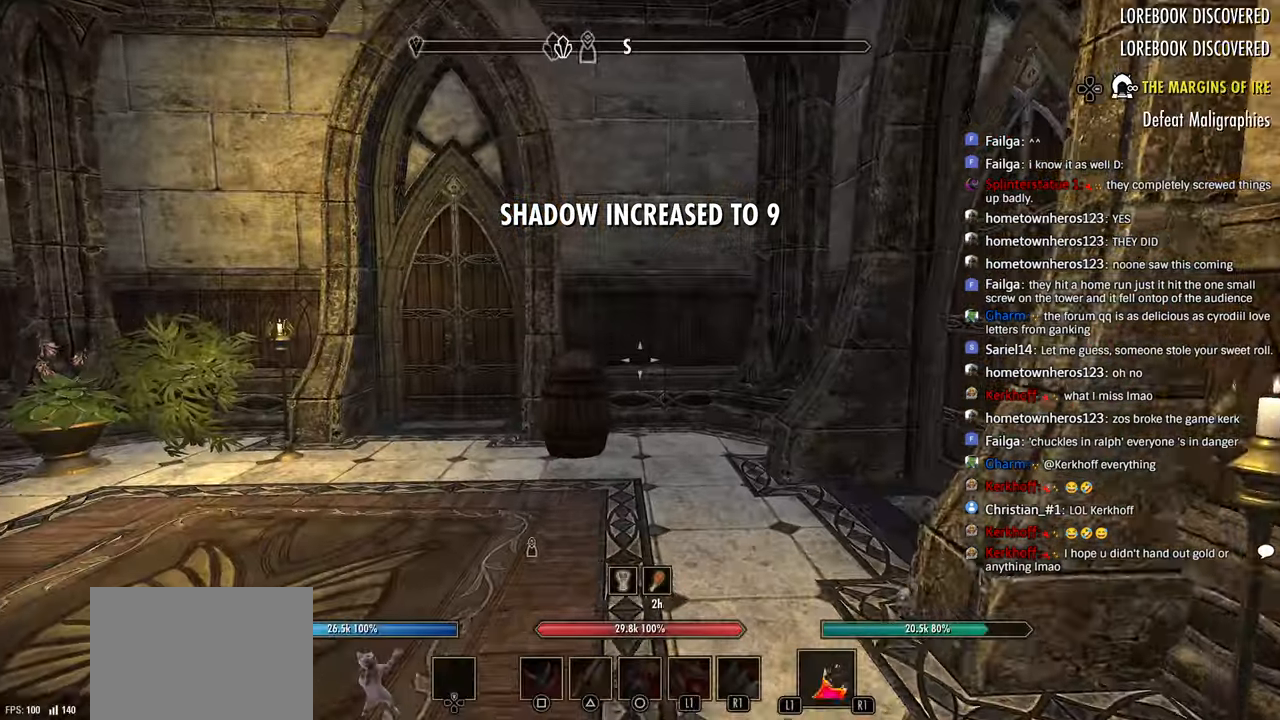
Gameplay with a controller (PlayStation layout); each line is a JSON object with the inputs held at the frame after it. "events" lists button and stick changes between this image and that frame as [ms after this image, input, new state], when the widget could be followed in between.
{"buttons": [], "left_stick": "up", "right_stick": "center", "events": [[50, "DPAD_LEFT", "up"]]}
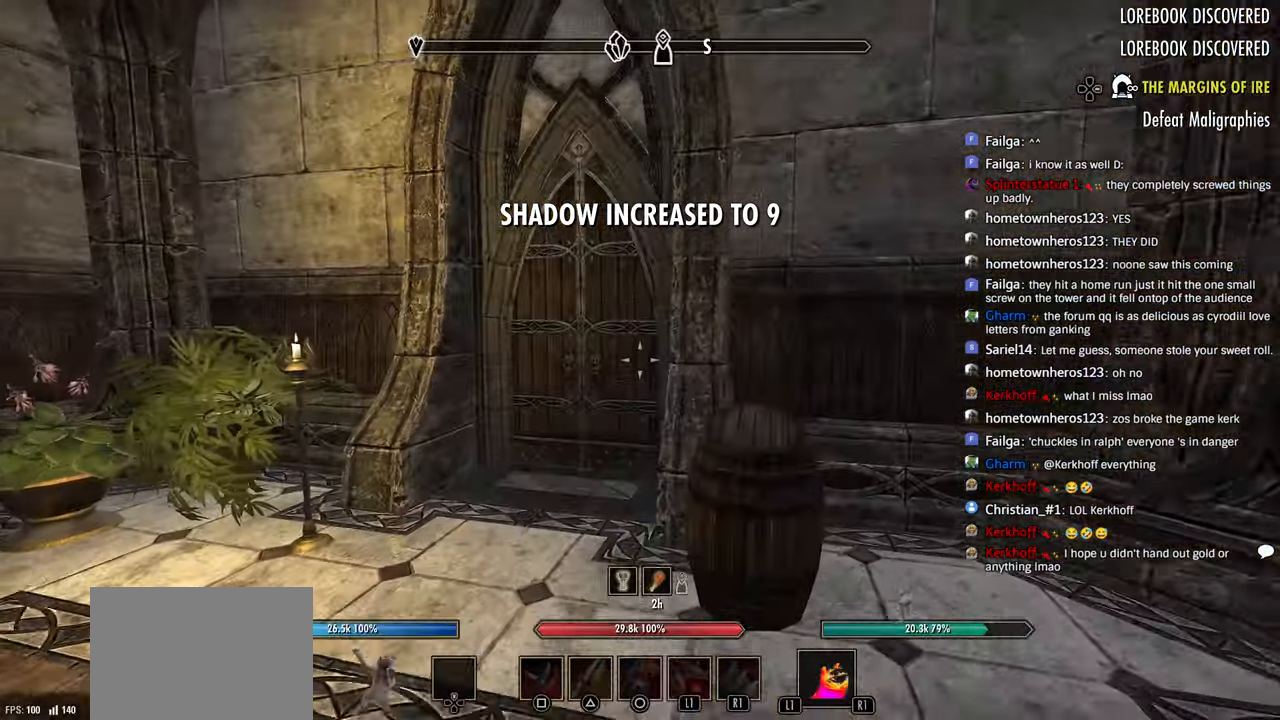
{"buttons": ["CROSS"], "left_stick": "center", "right_stick": "center", "events": [[100, "DPAD_DOWN", "down"], [216, "DPAD_DOWN", "up"], [500, "CROSS", "down"], [500, "left_stick", "center"]]}
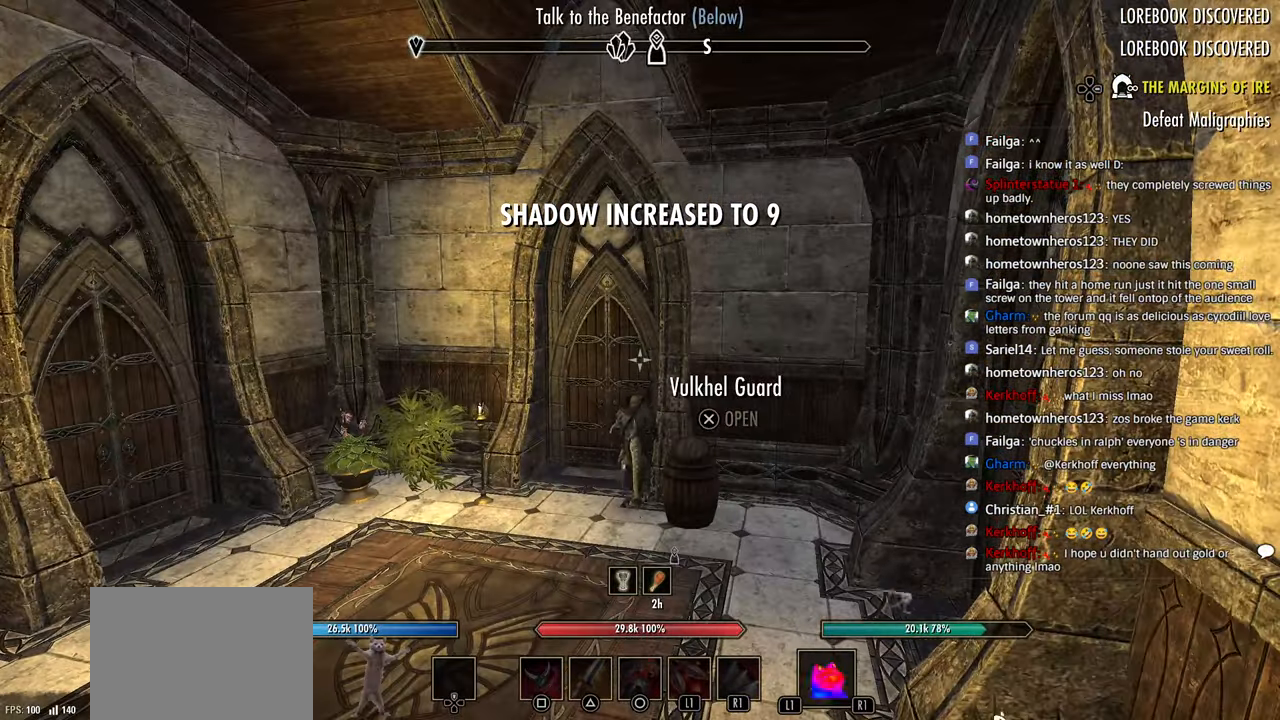
{"buttons": [], "left_stick": "center", "right_stick": "center", "events": [[100, "CROSS", "up"]]}
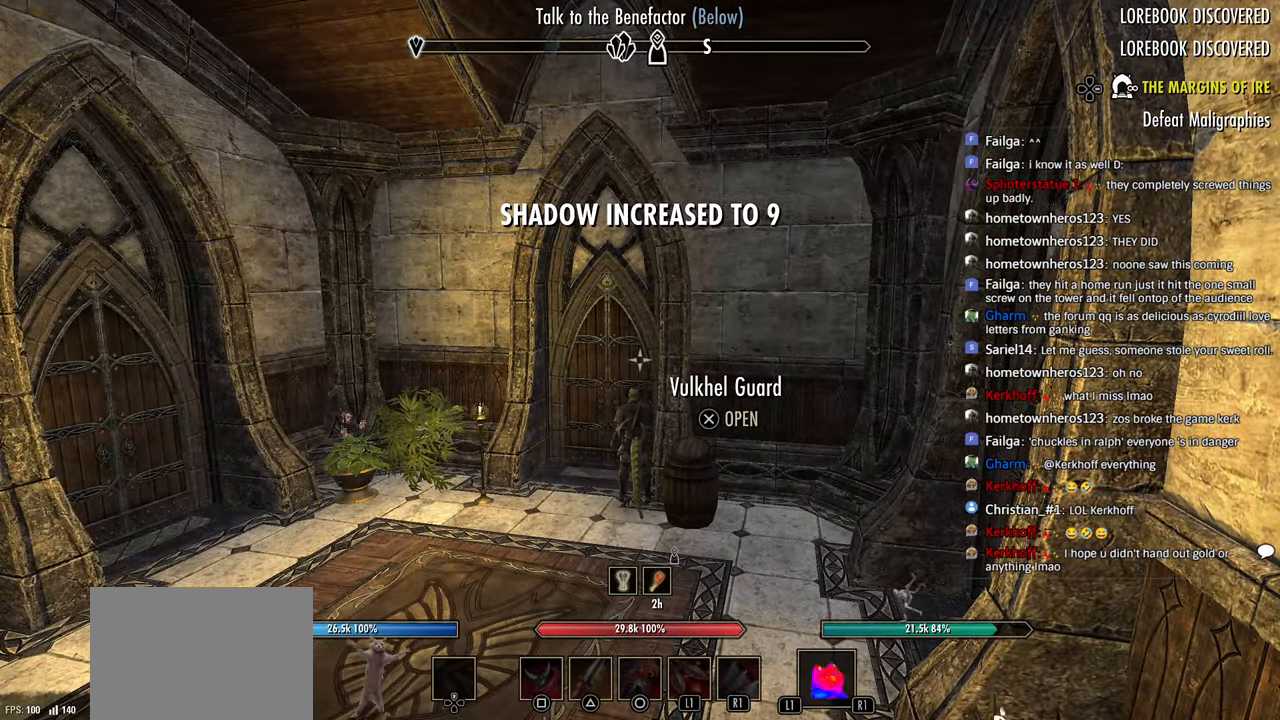
{"buttons": [], "left_stick": "center", "right_stick": "center", "events": []}
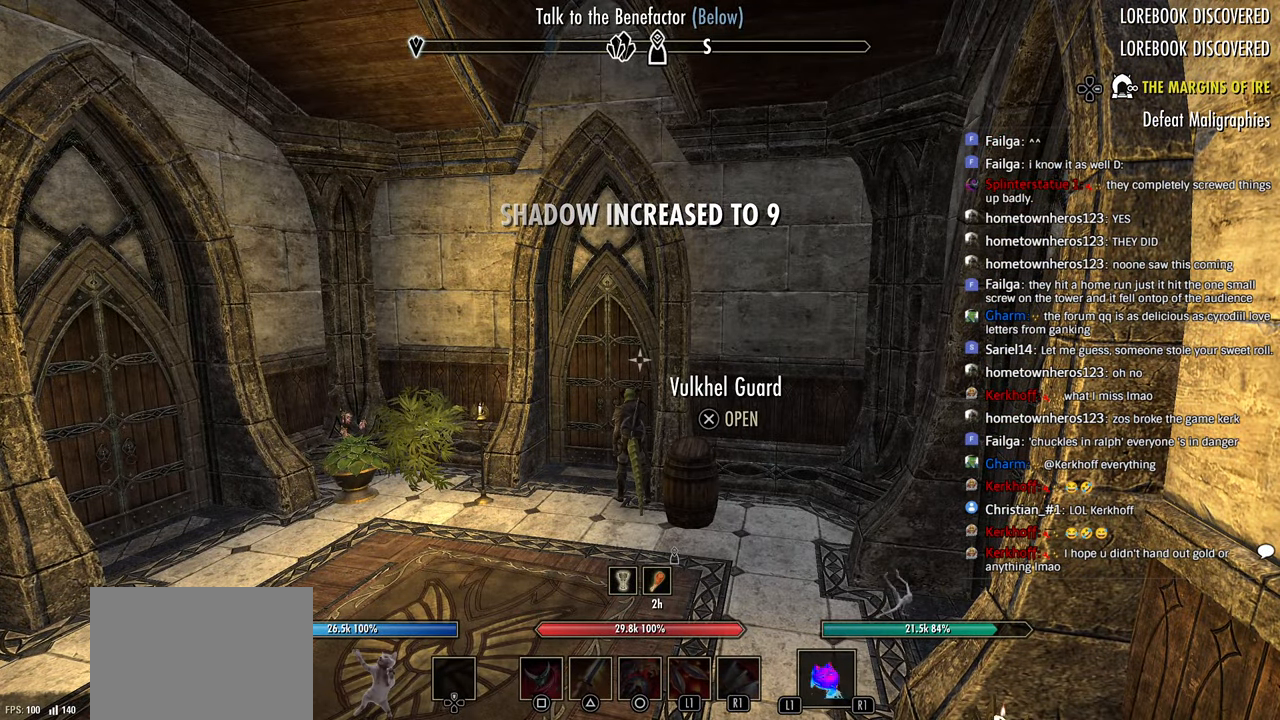
{"buttons": [], "left_stick": "center", "right_stick": "center", "events": []}